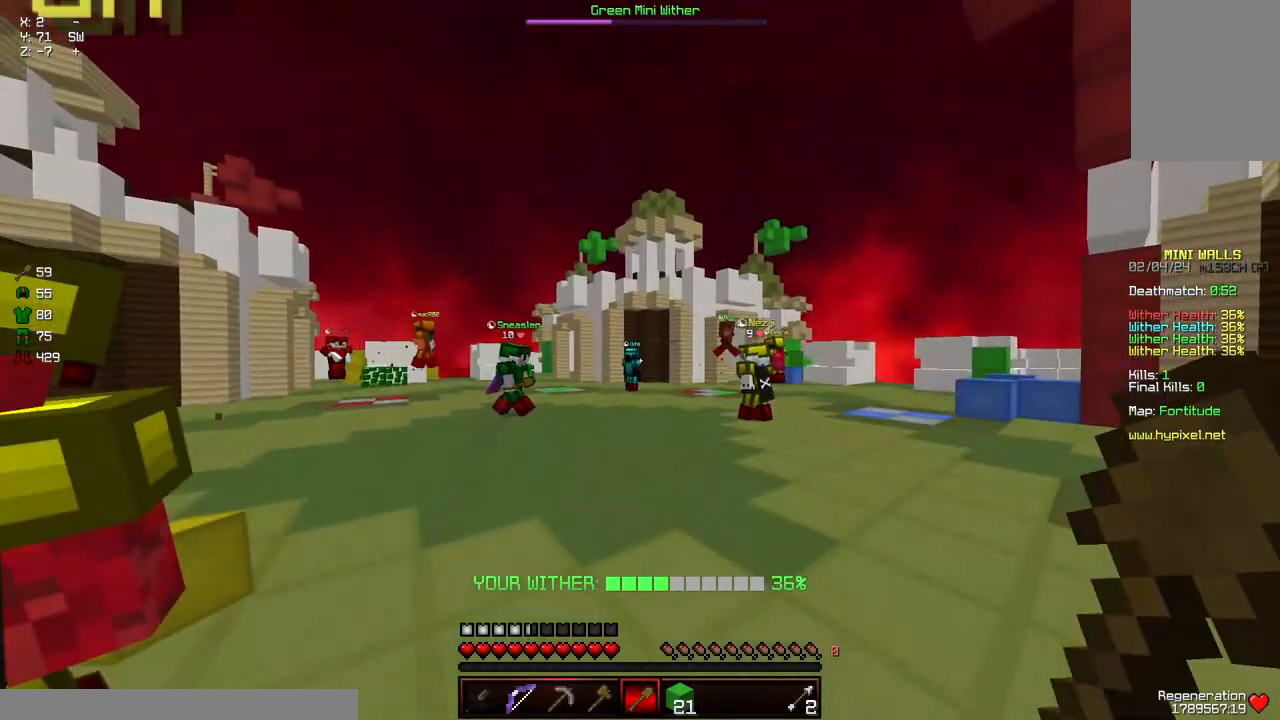
Gameplay with keyboard and mouse; each line is a JSON object with the keys and mouse buttons held at the frame after it. "events" lists presses ("down") and releases ("up") of "a", "d", "s", "space", "w", "mouse_left" and "mouse_right" between this image and that frame as [ms after this image, input, new state], when the widget could be followed in between. "mouse_left", "mouse_right" = the "left", "right" buttons of the "mouse" list. No other keys are recorded. Fast repeated clicks can show as one long hold. Mouse movement is not recorded.
{"keys": ["w"], "mouse": [], "events": [[284, "a", "up"], [284, "s", "up"], [284, "w", "up"], [484, "w", "down"]]}
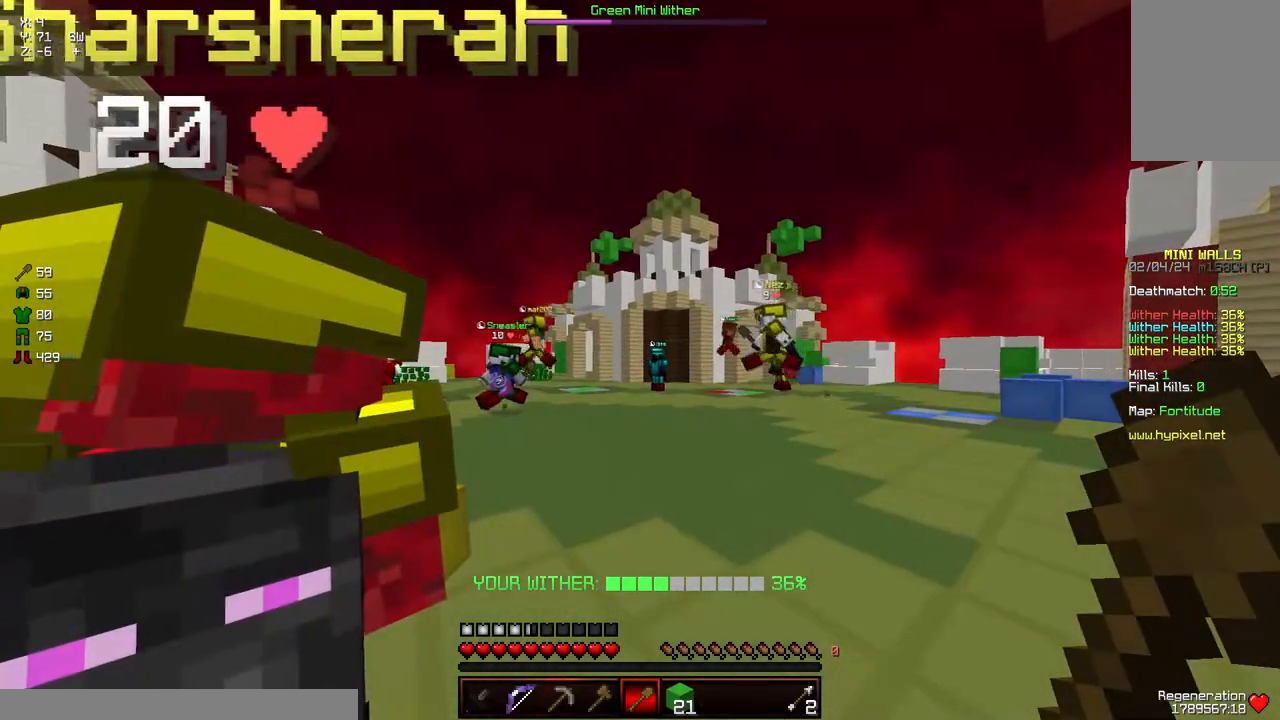
{"keys": [], "mouse": [], "events": [[34, "d", "down"], [300, "d", "up"], [300, "w", "up"]]}
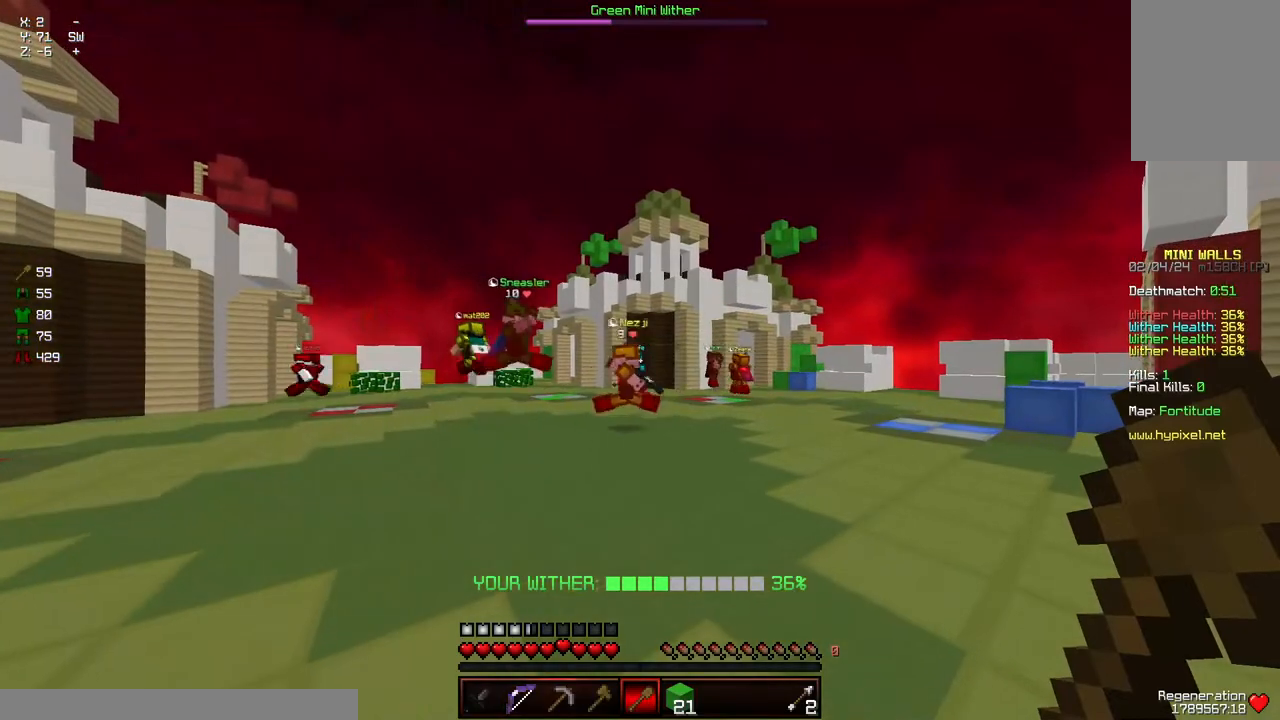
{"keys": [], "mouse": [], "events": []}
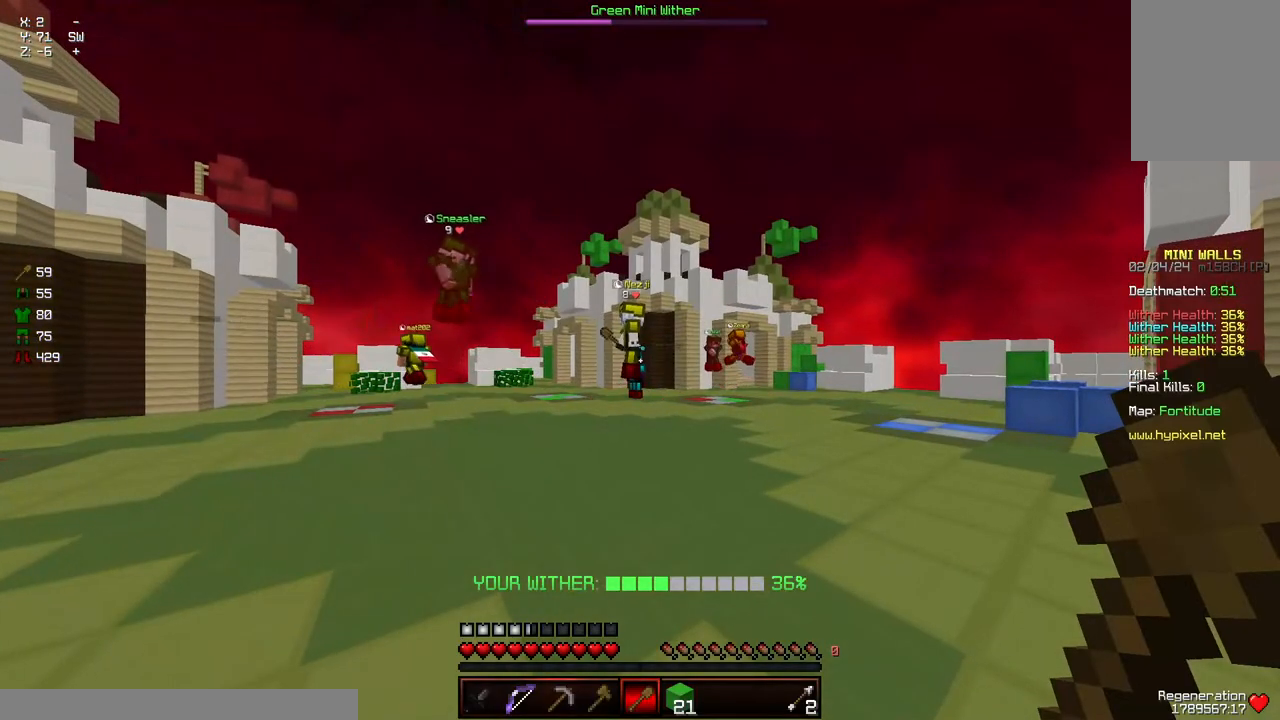
{"keys": ["a", "w"], "mouse": [], "events": [[317, "a", "down"], [317, "w", "down"]]}
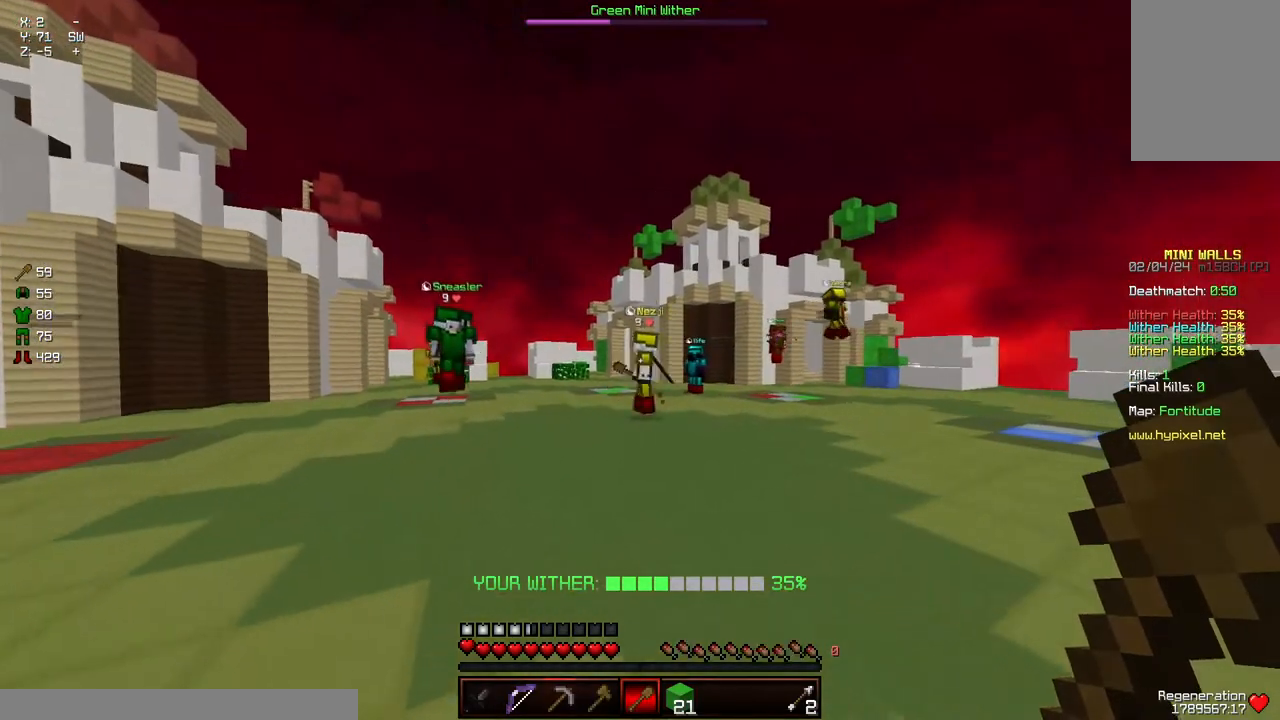
{"keys": [], "mouse": [], "events": [[234, "a", "up"], [284, "w", "up"]]}
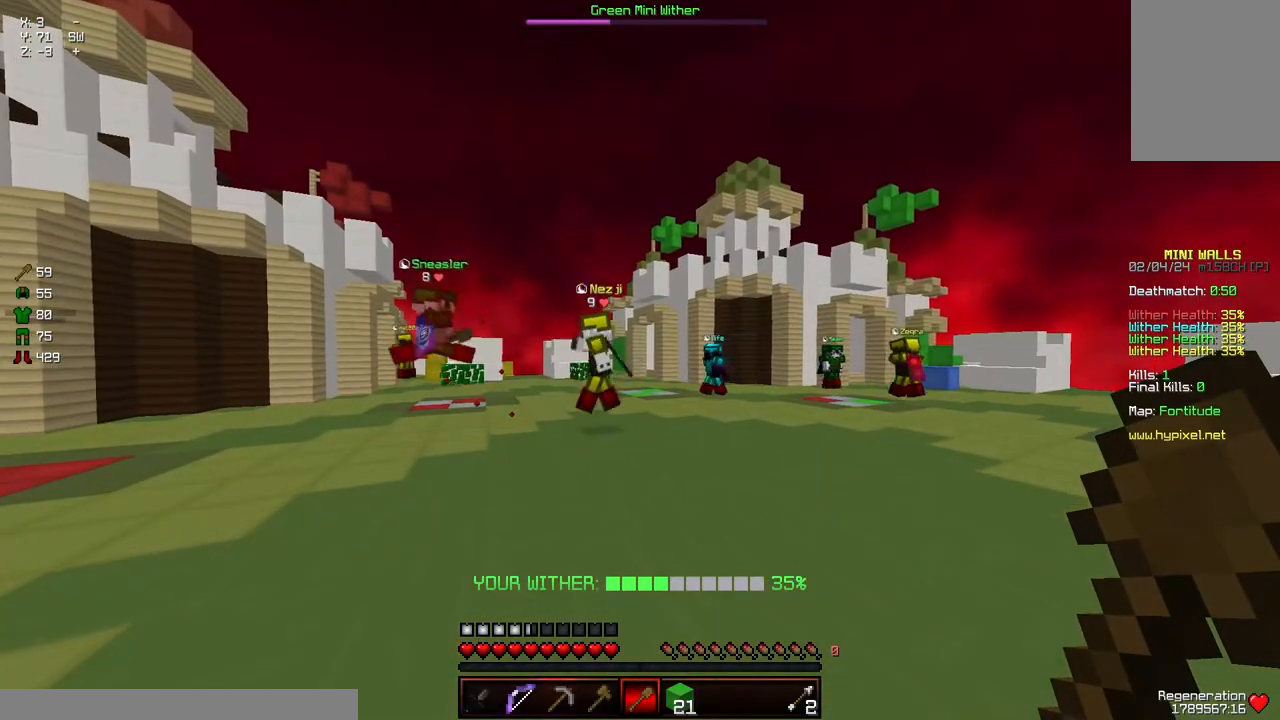
{"keys": ["a", "w"], "mouse": [], "events": [[200, "a", "down"], [300, "w", "down"]]}
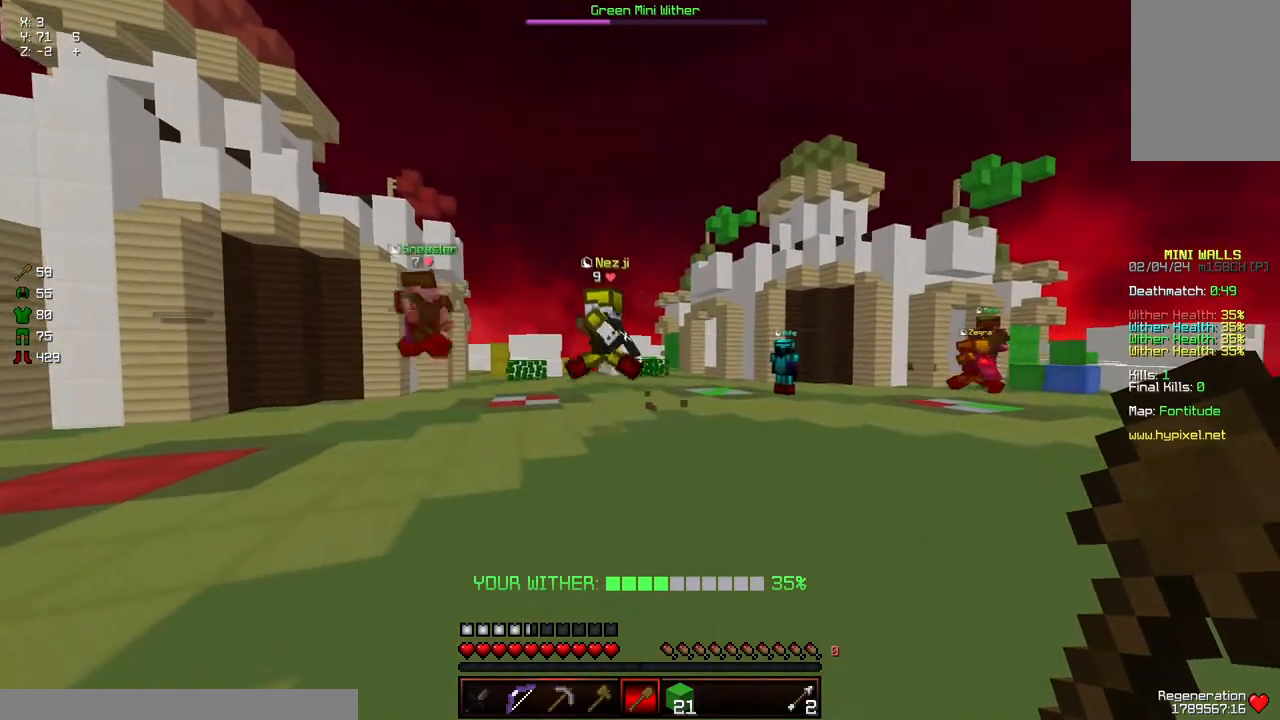
{"keys": ["a"], "mouse": [], "events": [[367, "w", "up"]]}
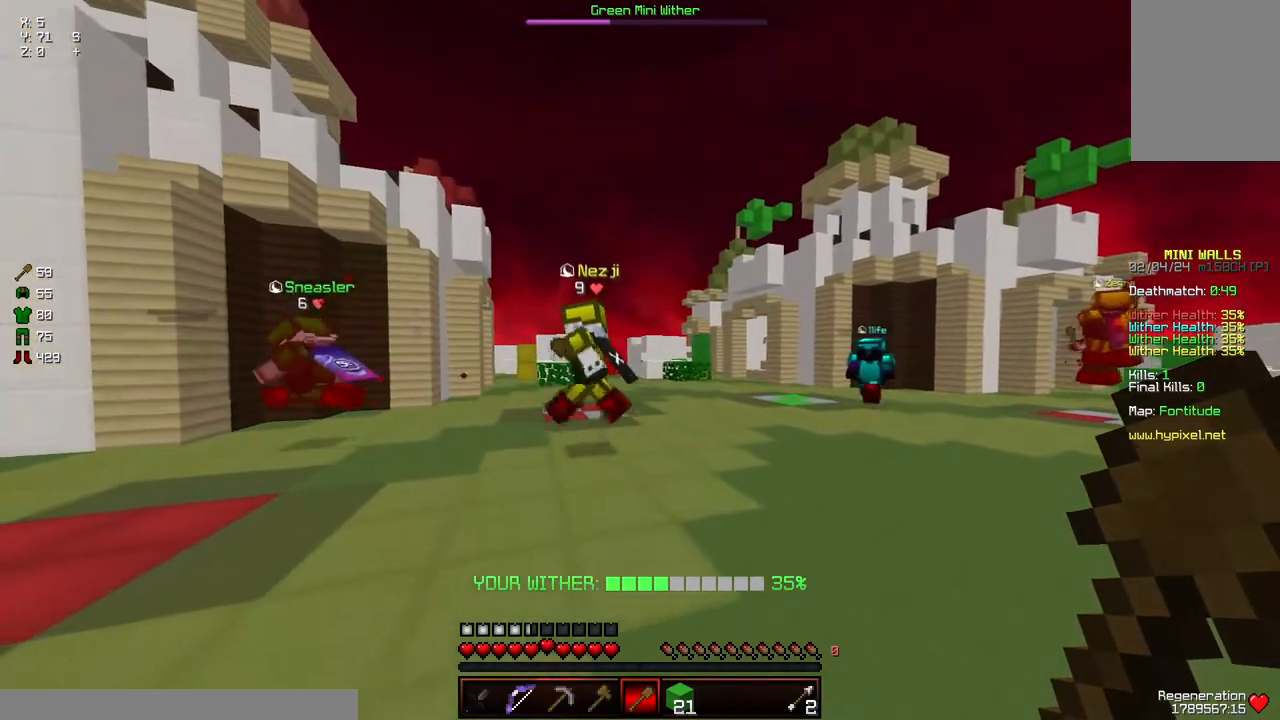
{"keys": [], "mouse": [], "events": [[434, "a", "up"]]}
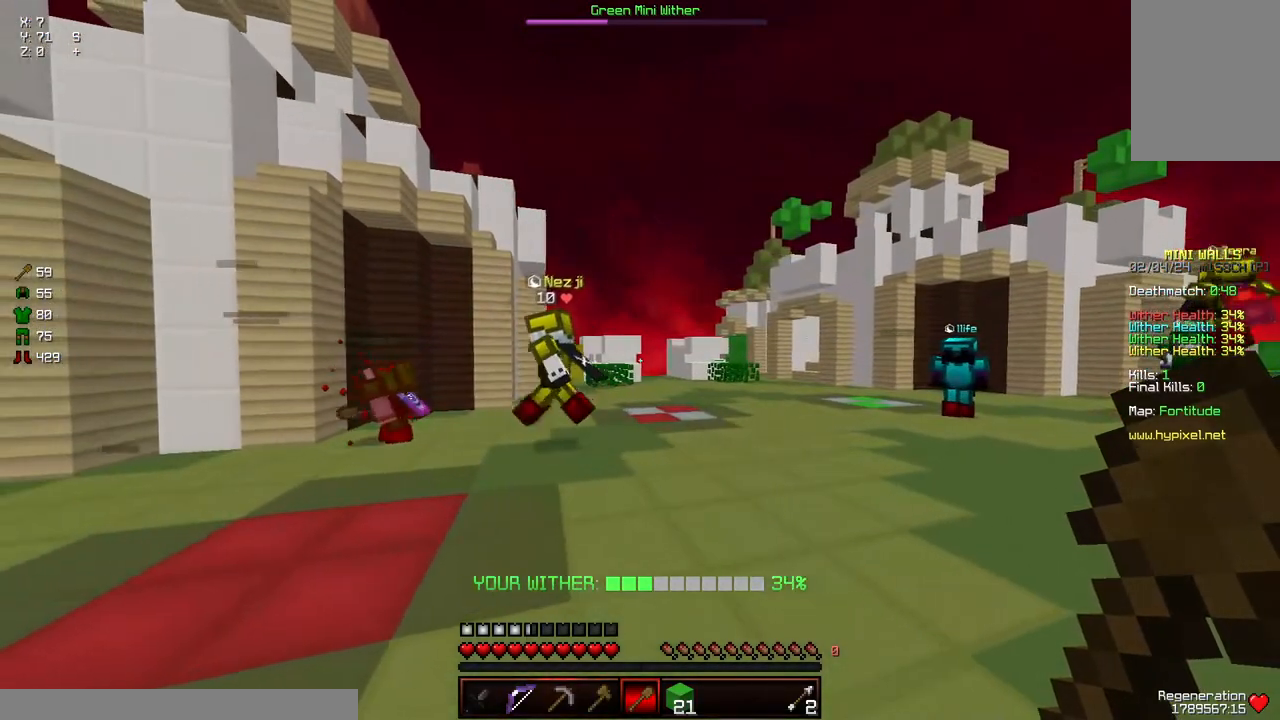
{"keys": [], "mouse": [], "events": []}
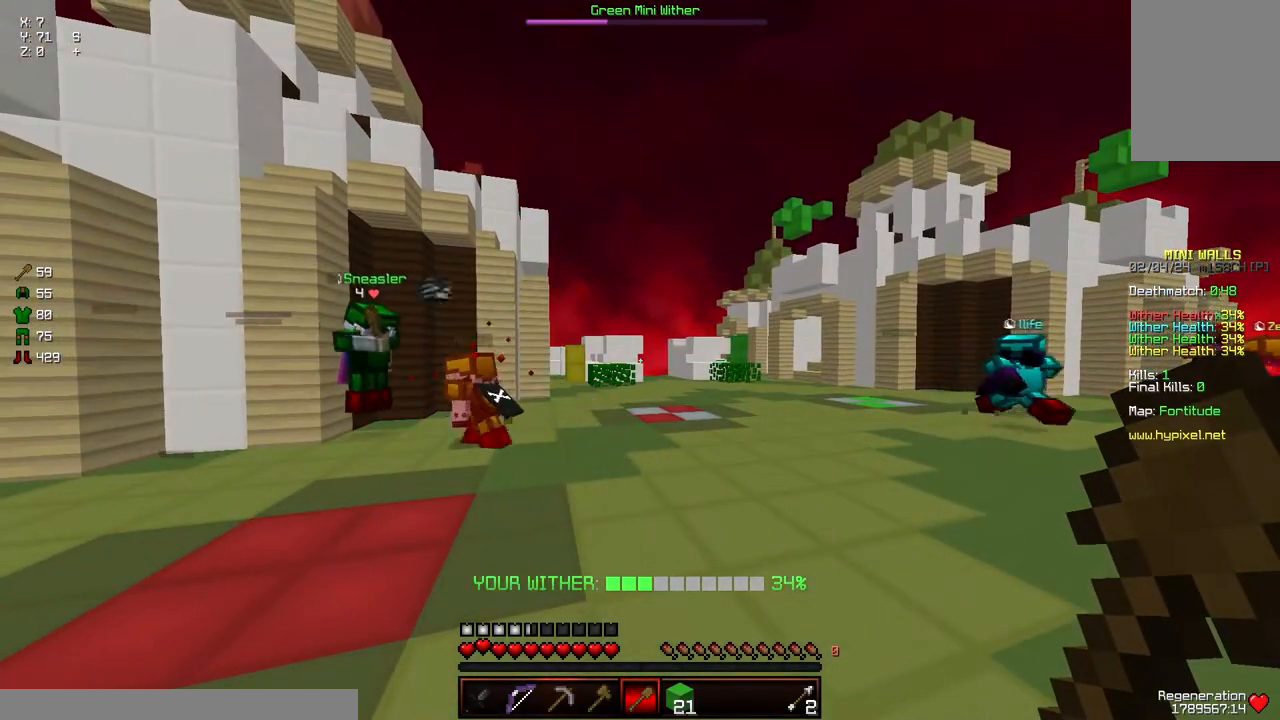
{"keys": [], "mouse": [], "events": []}
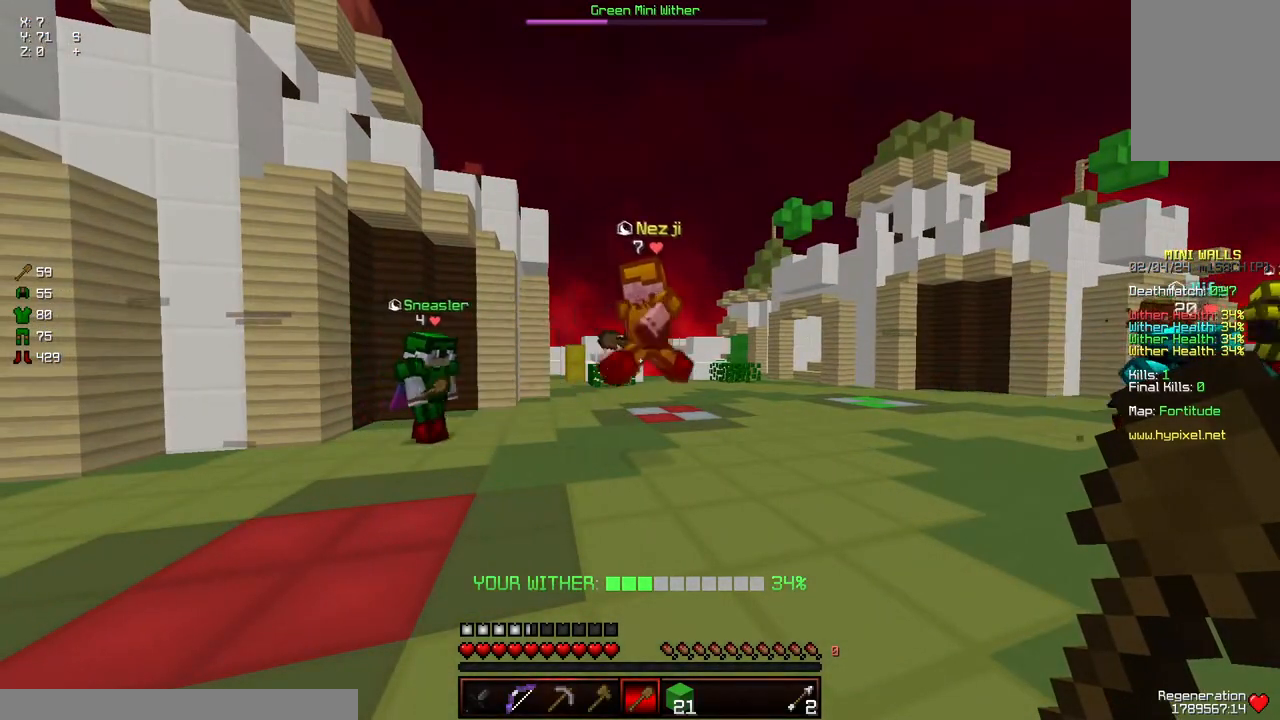
{"keys": [], "mouse": [], "events": []}
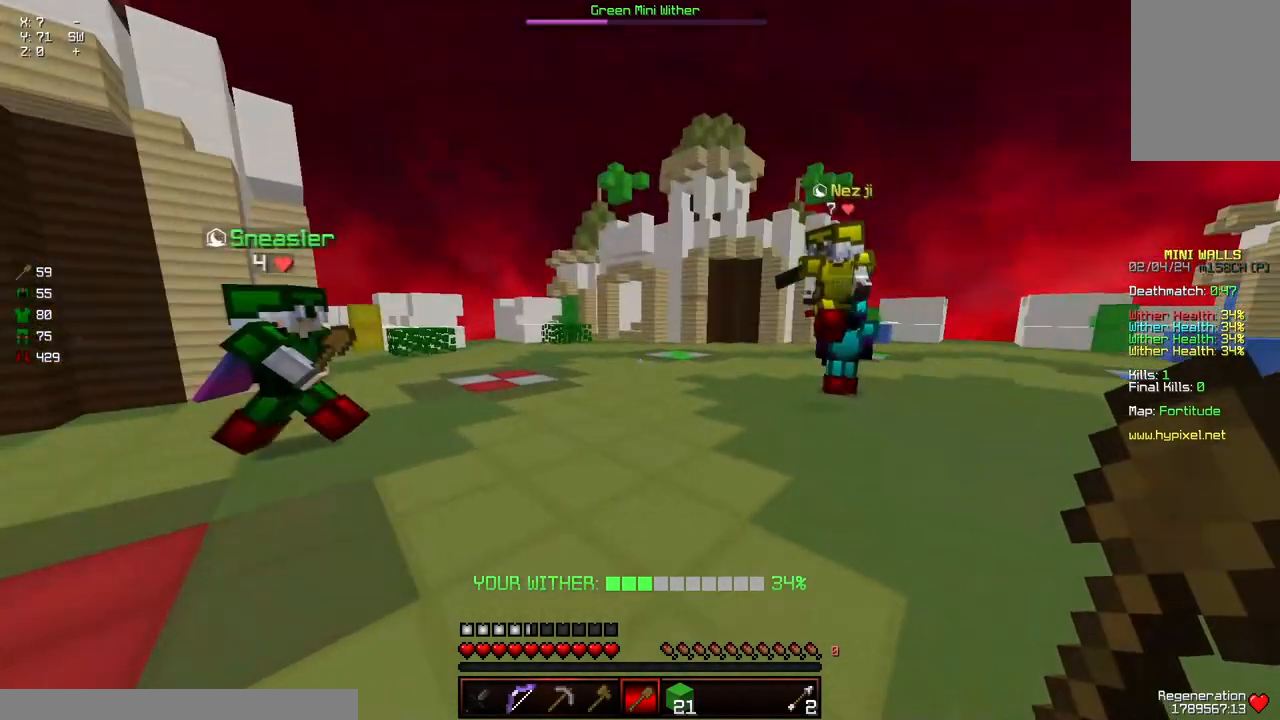
{"keys": [], "mouse": [], "events": [[34, "mouse_left", "down"], [134, "mouse_left", "up"], [200, "mouse_left", "down"], [250, "mouse_left", "up"]]}
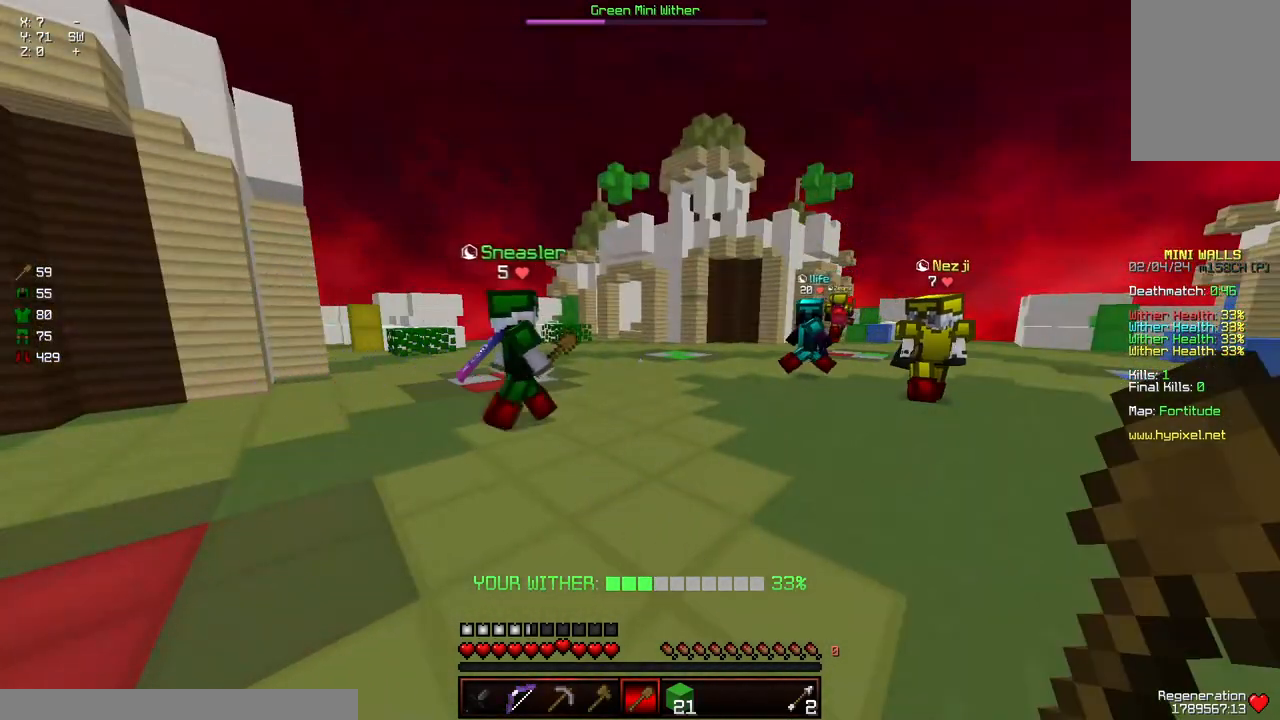
{"keys": [], "mouse": [], "events": []}
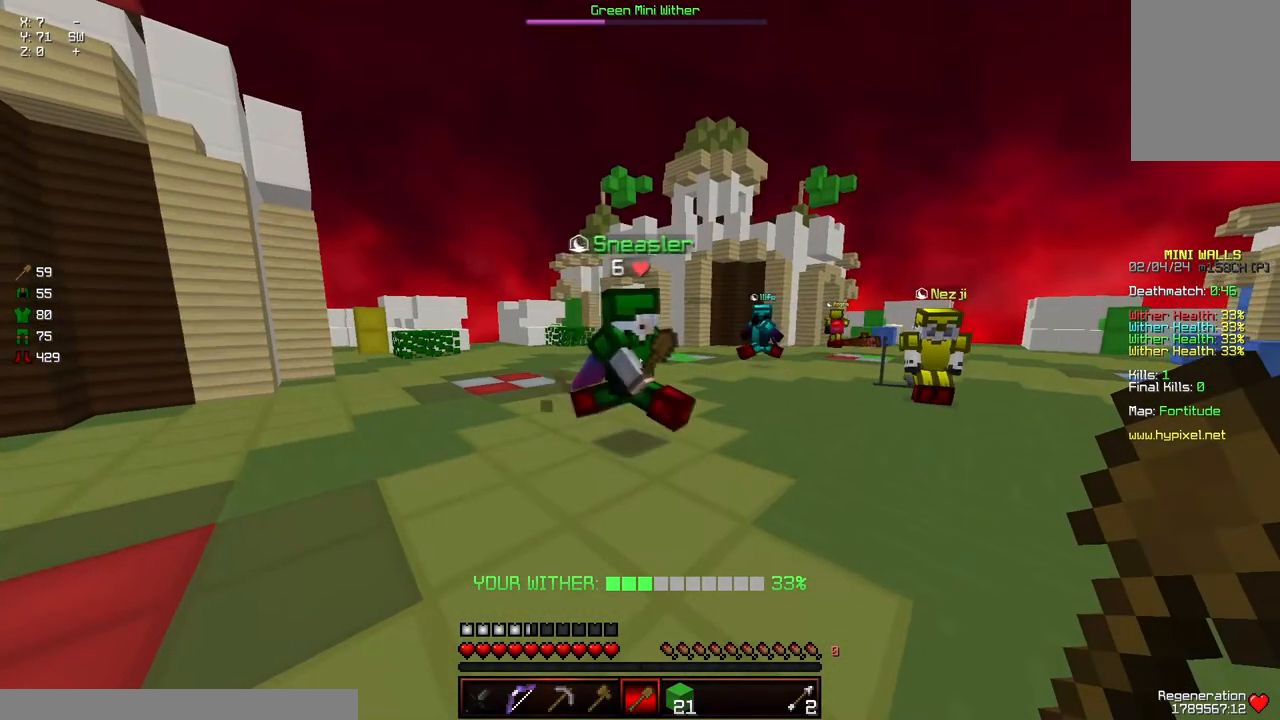
{"keys": [], "mouse": [], "events": [[17, "d", "down"], [384, "d", "up"]]}
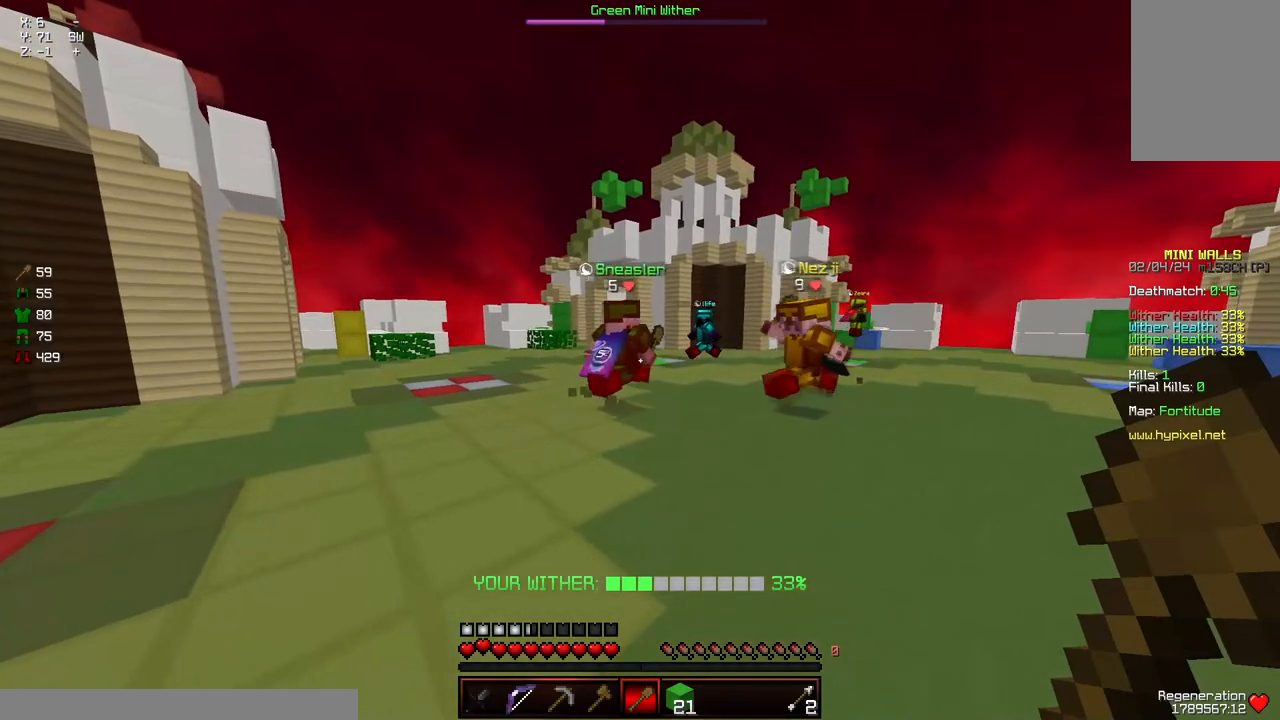
{"keys": [], "mouse": [], "events": []}
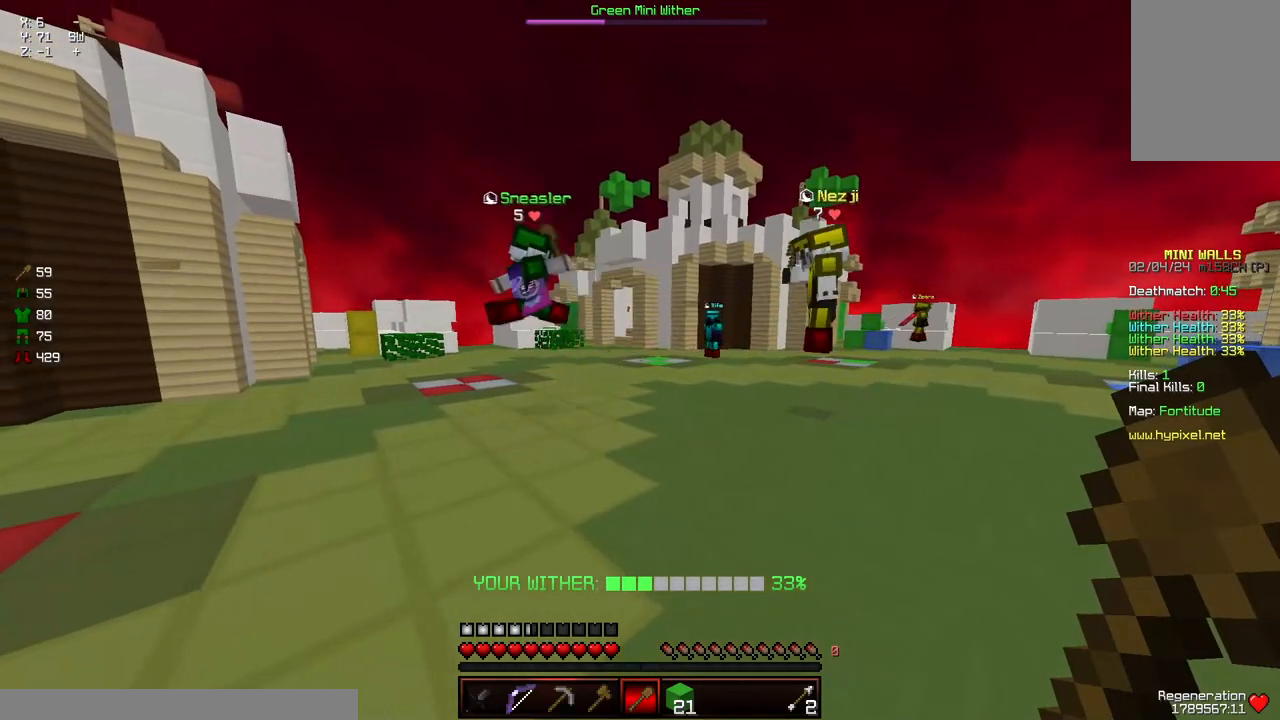
{"keys": [], "mouse": [], "events": [[250, "a", "down"], [450, "a", "up"]]}
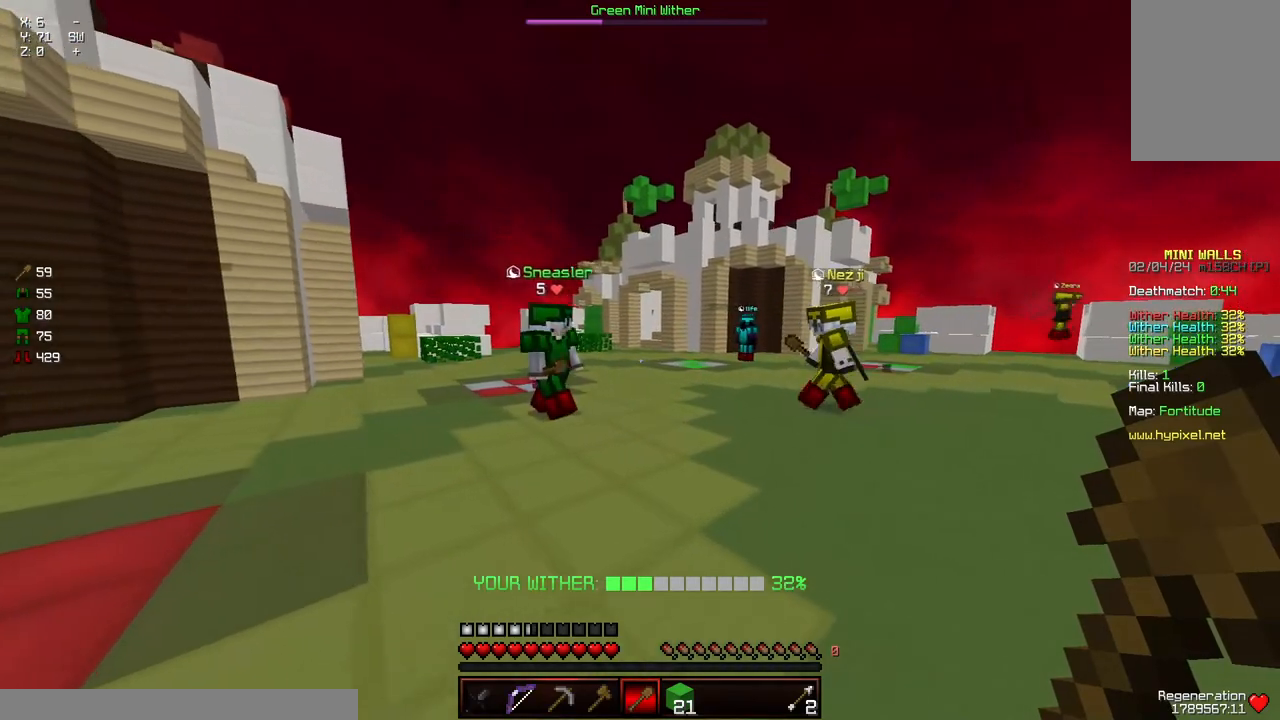
{"keys": [], "mouse": [], "events": []}
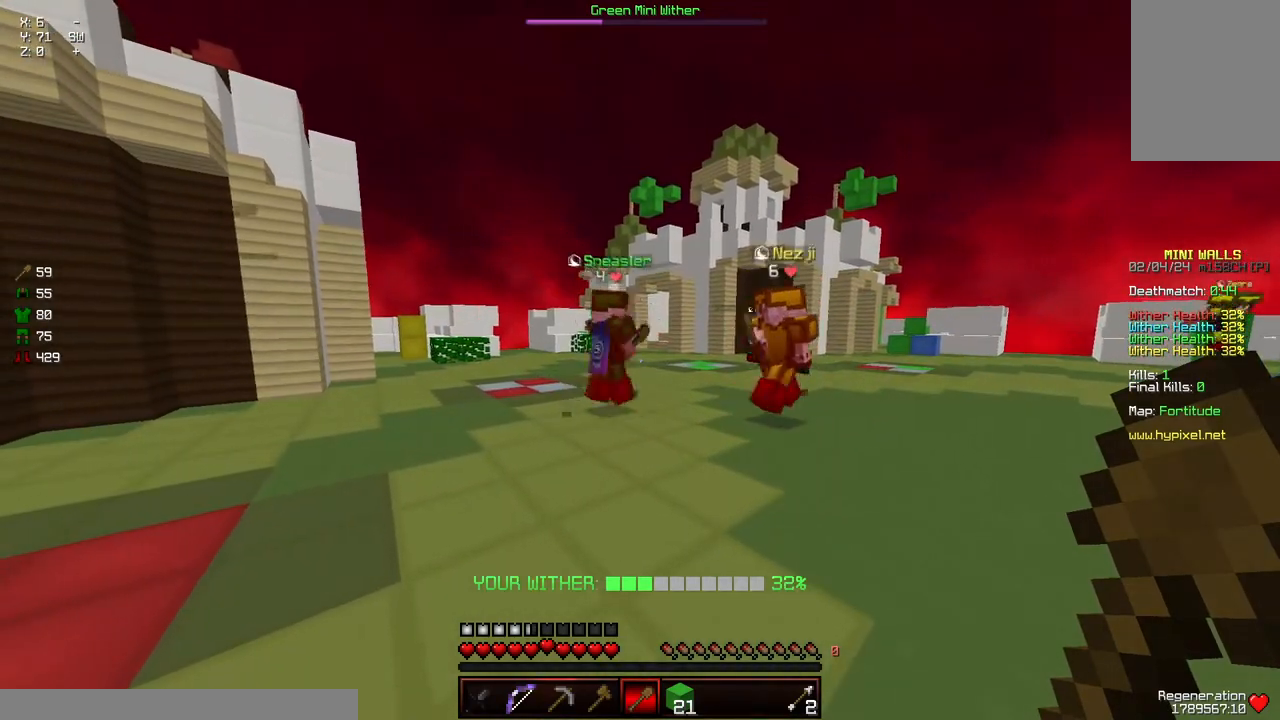
{"keys": [], "mouse": [], "events": []}
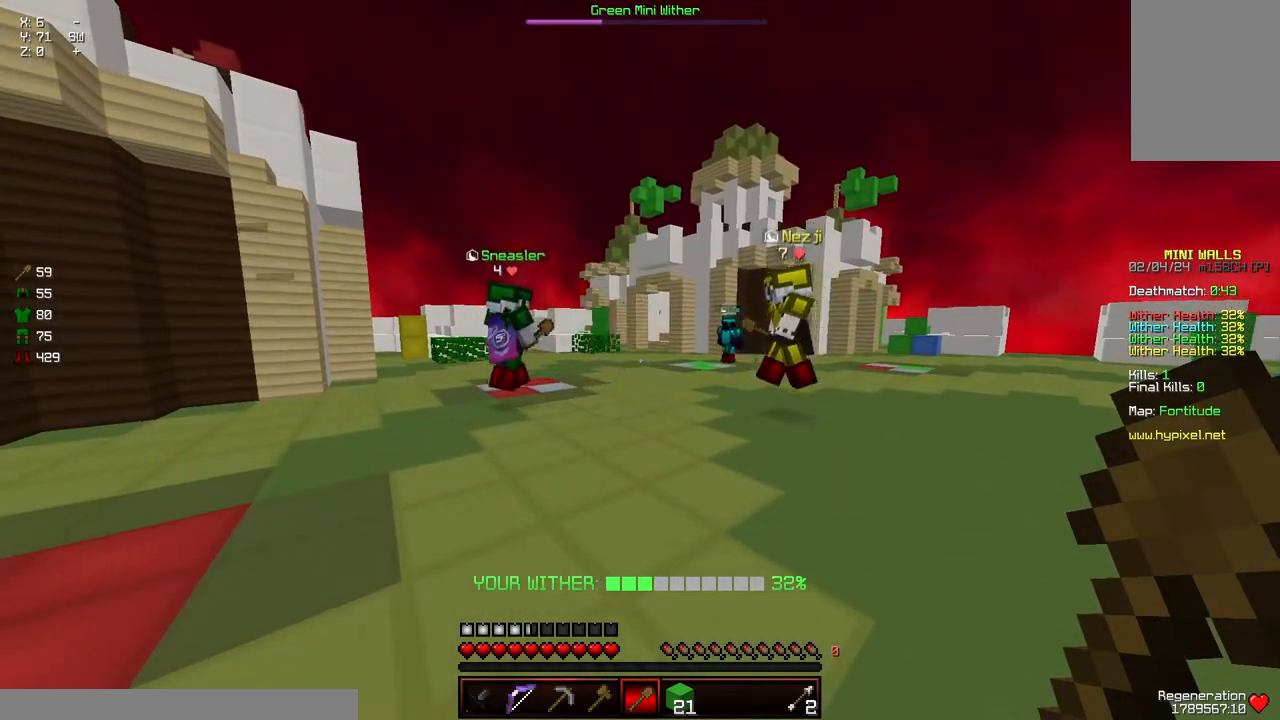
{"keys": [], "mouse": [], "events": []}
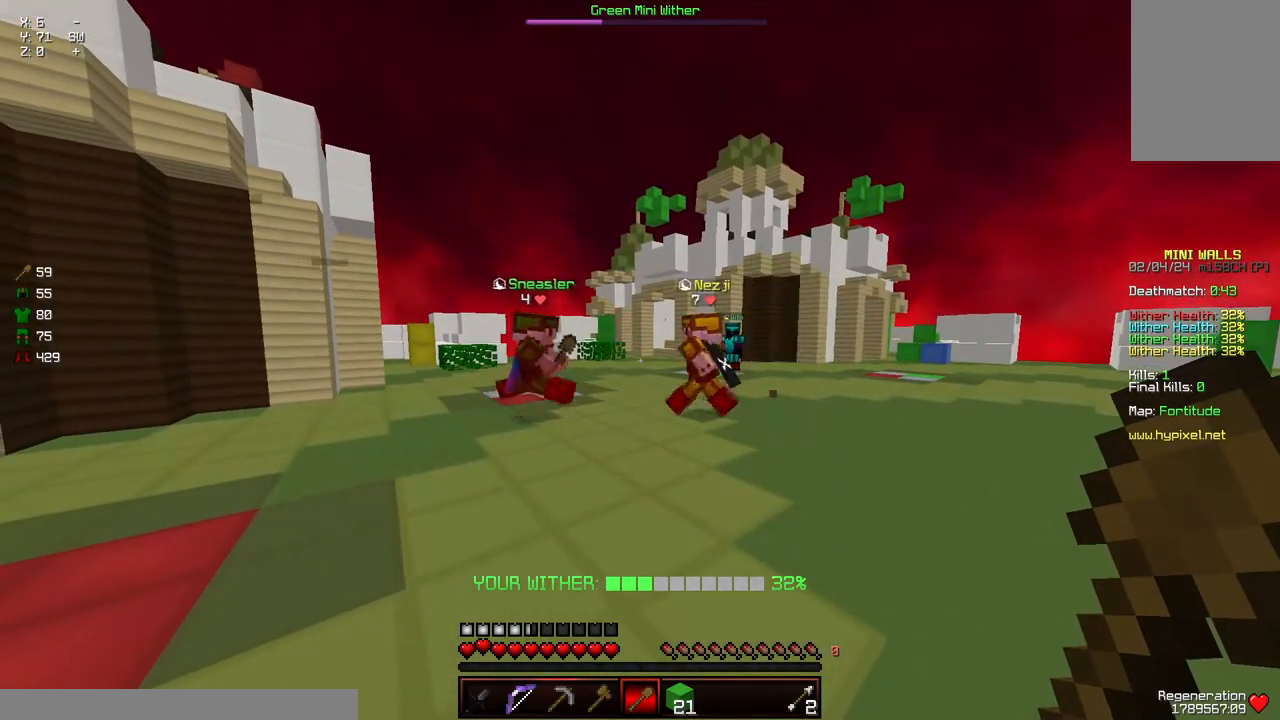
{"keys": [], "mouse": [], "events": []}
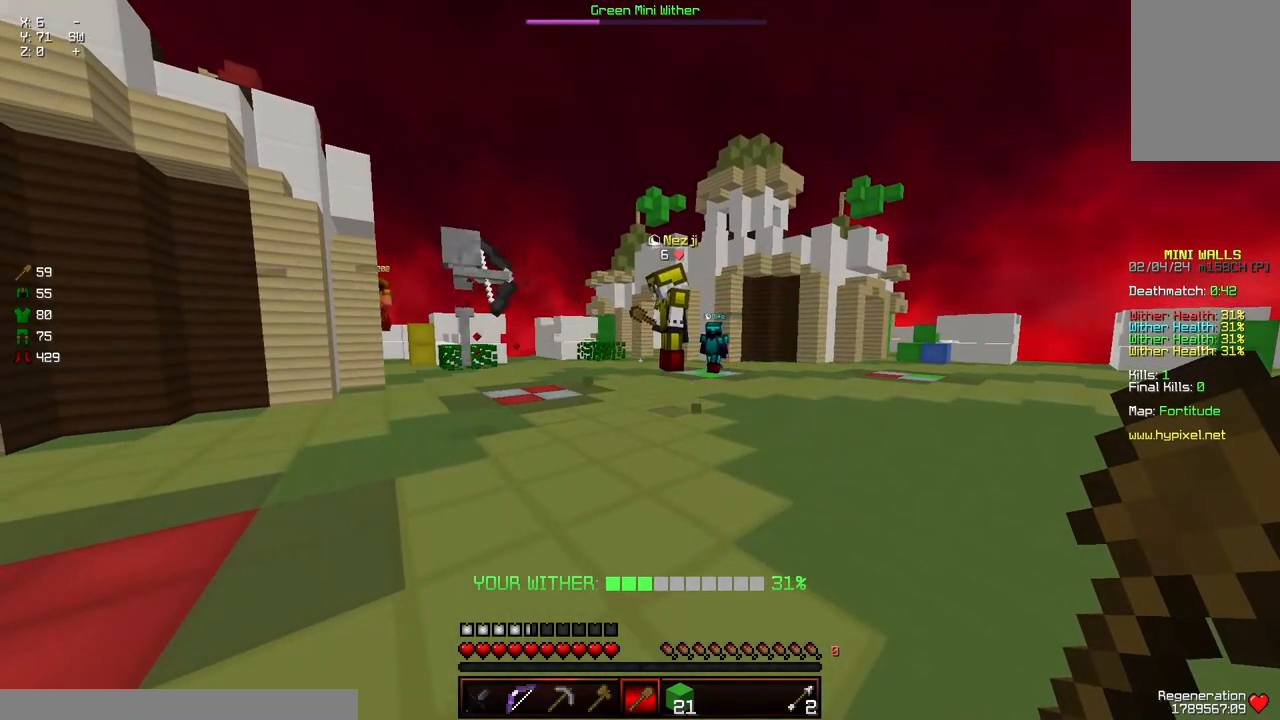
{"keys": ["a", "w"], "mouse": [], "events": [[434, "a", "down"], [434, "w", "down"]]}
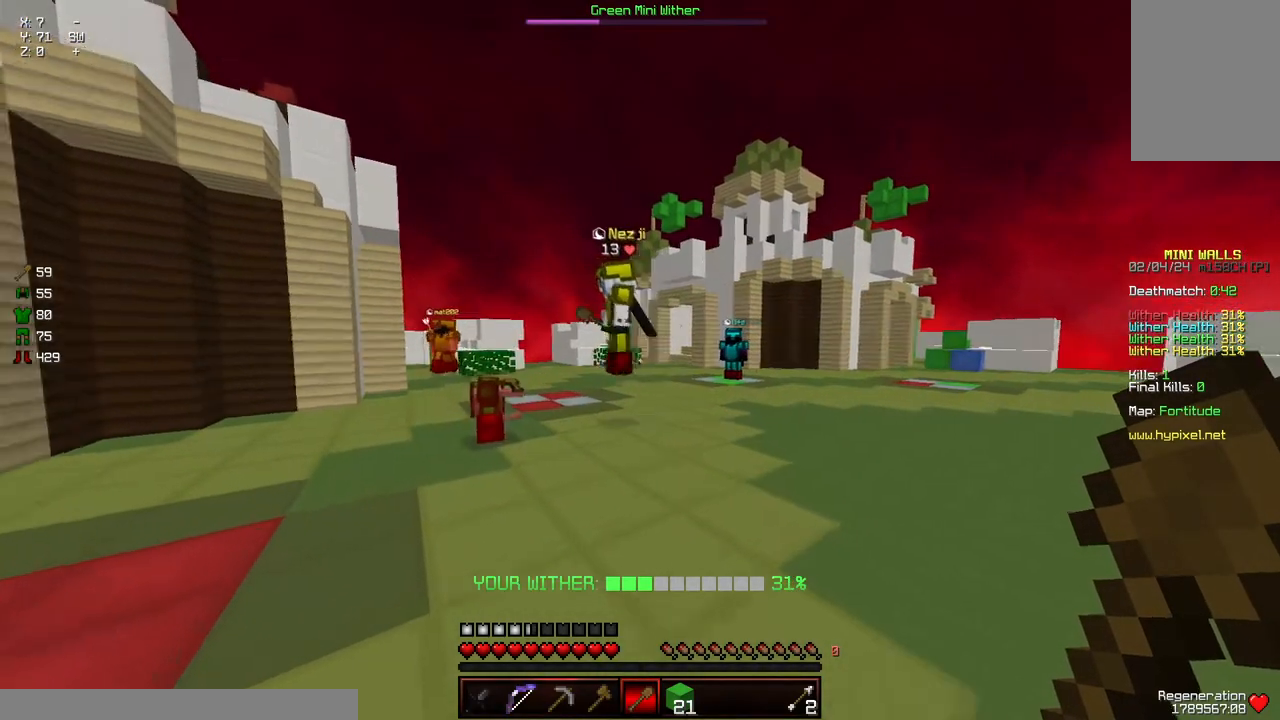
{"keys": ["d", "w"], "mouse": [], "events": [[84, "w", "up"], [134, "a", "up"], [184, "d", "down"], [334, "w", "down"]]}
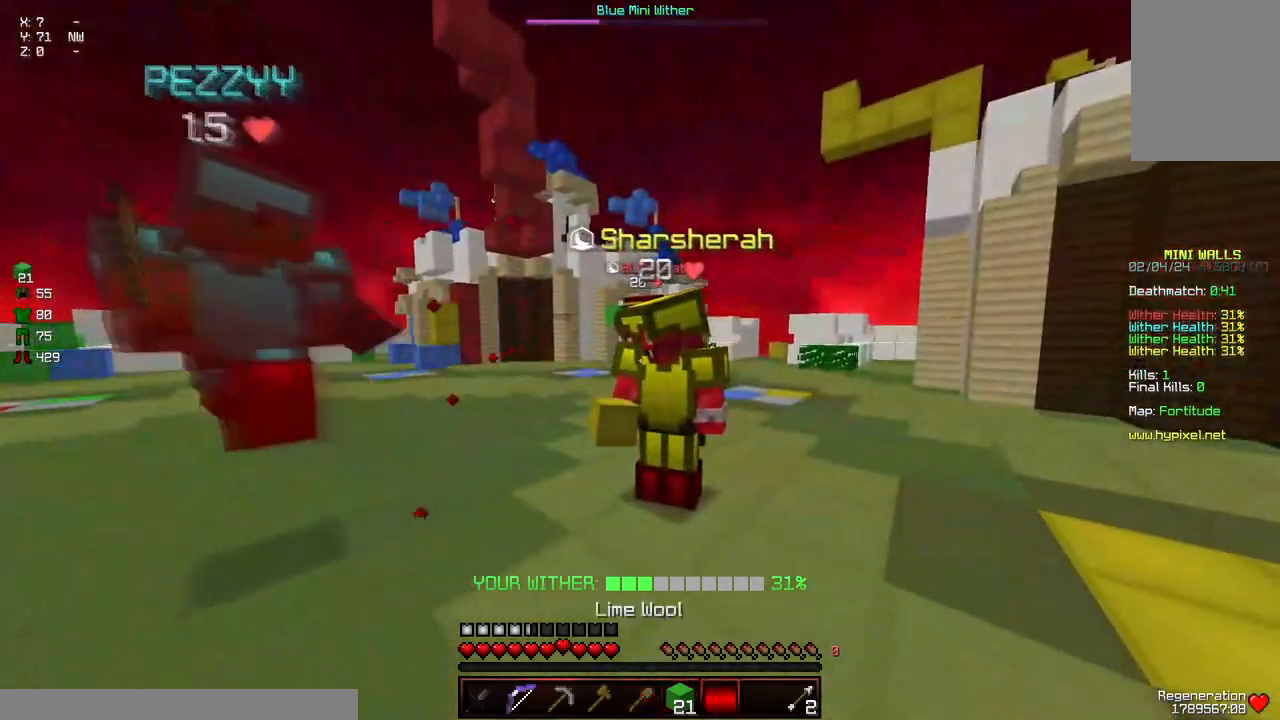
{"keys": ["space", "w"], "mouse": [], "events": [[100, "d", "up"], [250, "space", "down"]]}
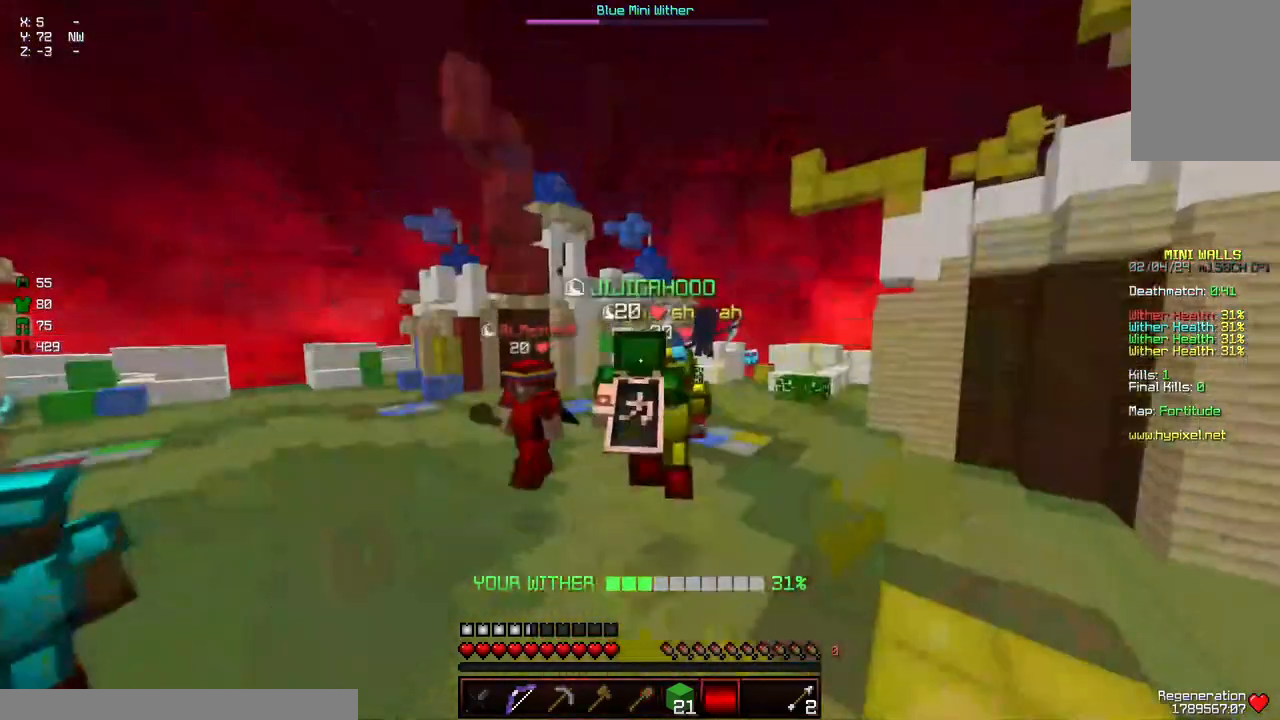
{"keys": ["w"], "mouse": [], "events": [[467, "space", "up"]]}
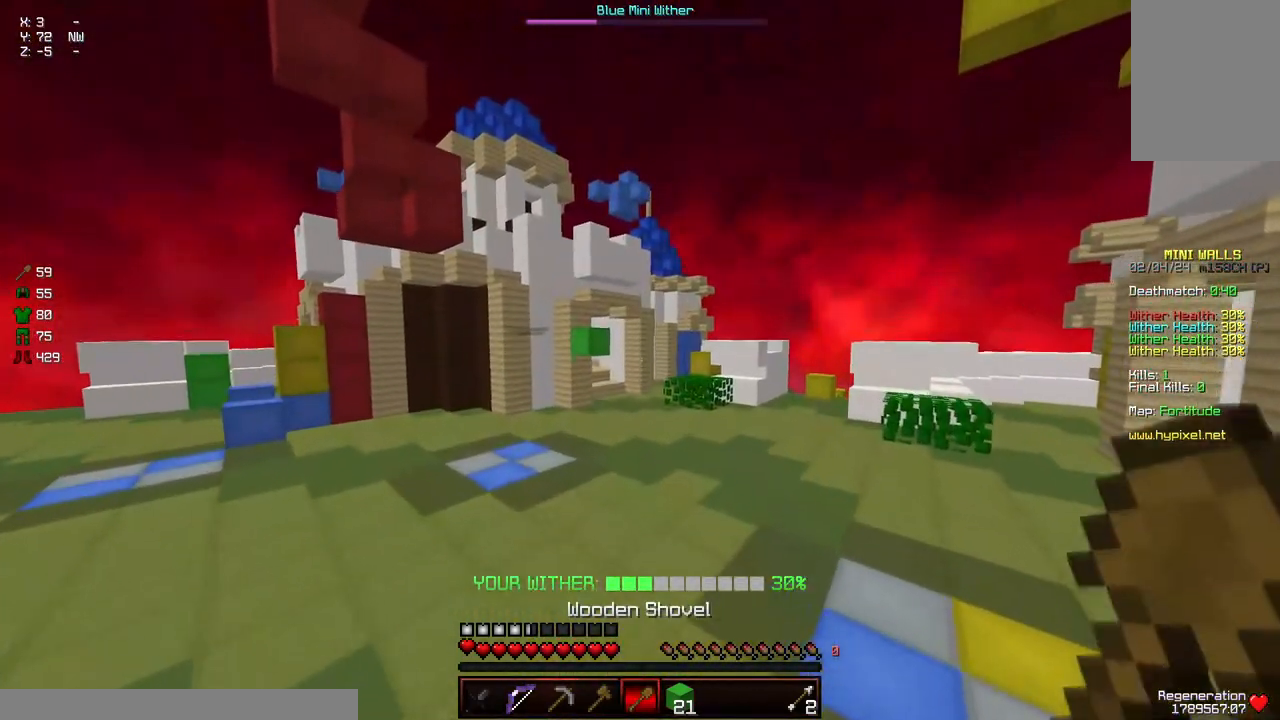
{"keys": ["space", "w"], "mouse": [], "events": [[117, "space", "down"]]}
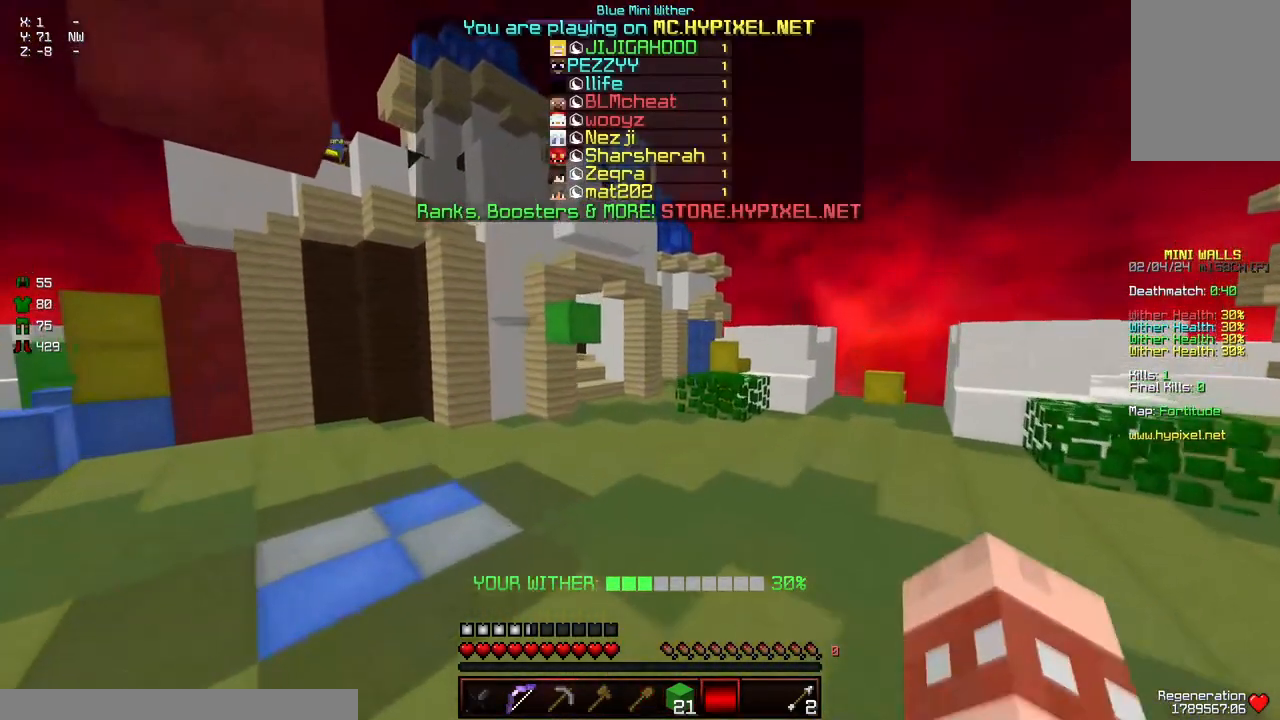
{"keys": ["space", "w"], "mouse": [], "events": [[334, "space", "up"], [500, "space", "down"]]}
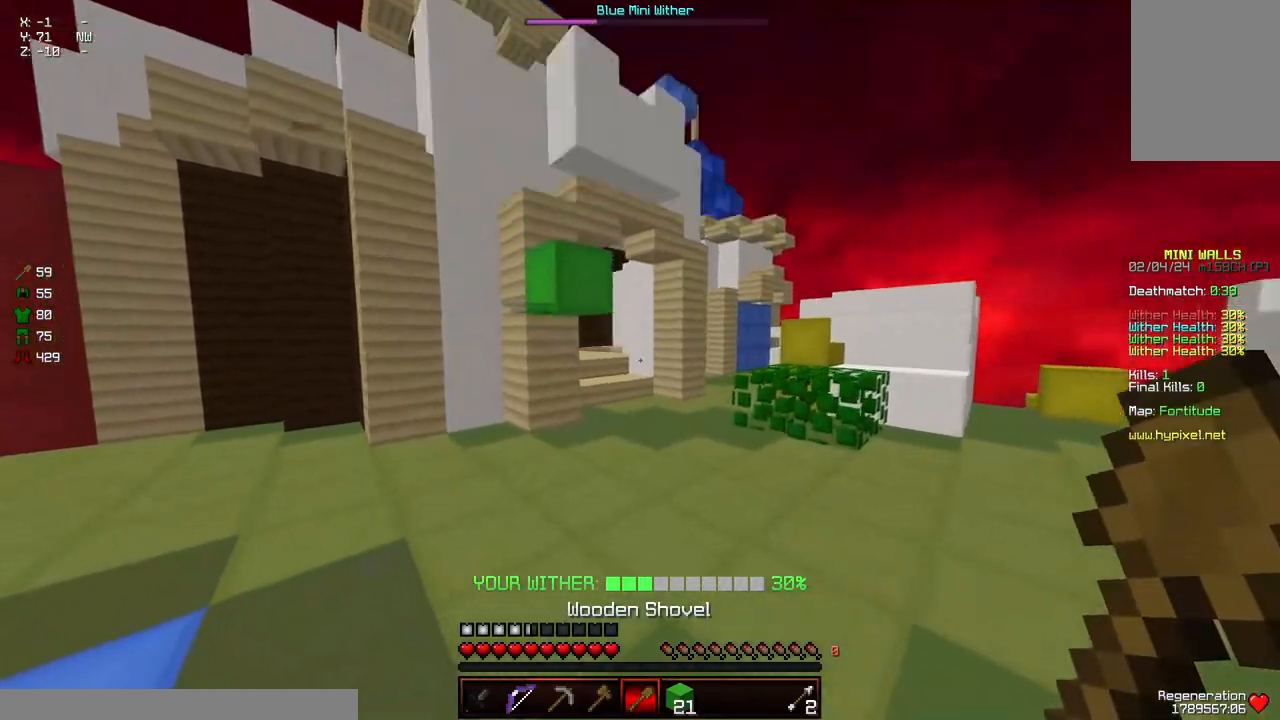
{"keys": [], "mouse": [], "events": [[100, "w", "up"], [150, "space", "up"]]}
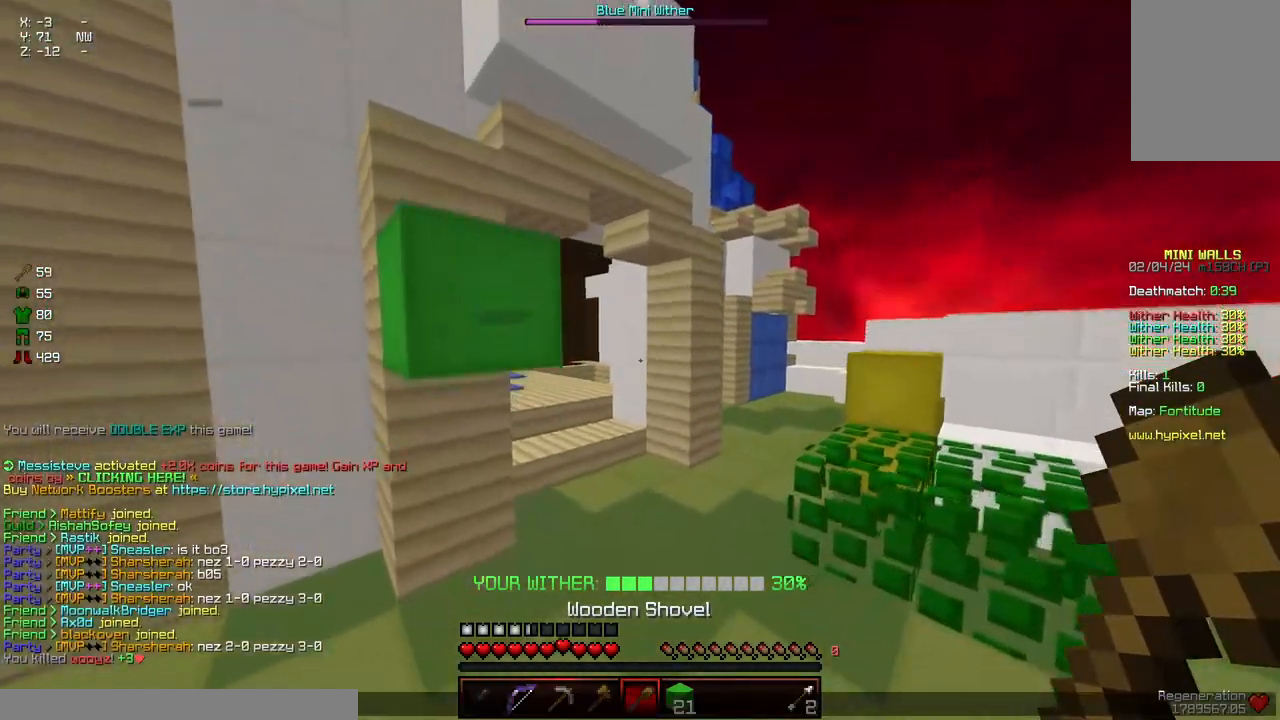
{"keys": [], "mouse": [], "events": []}
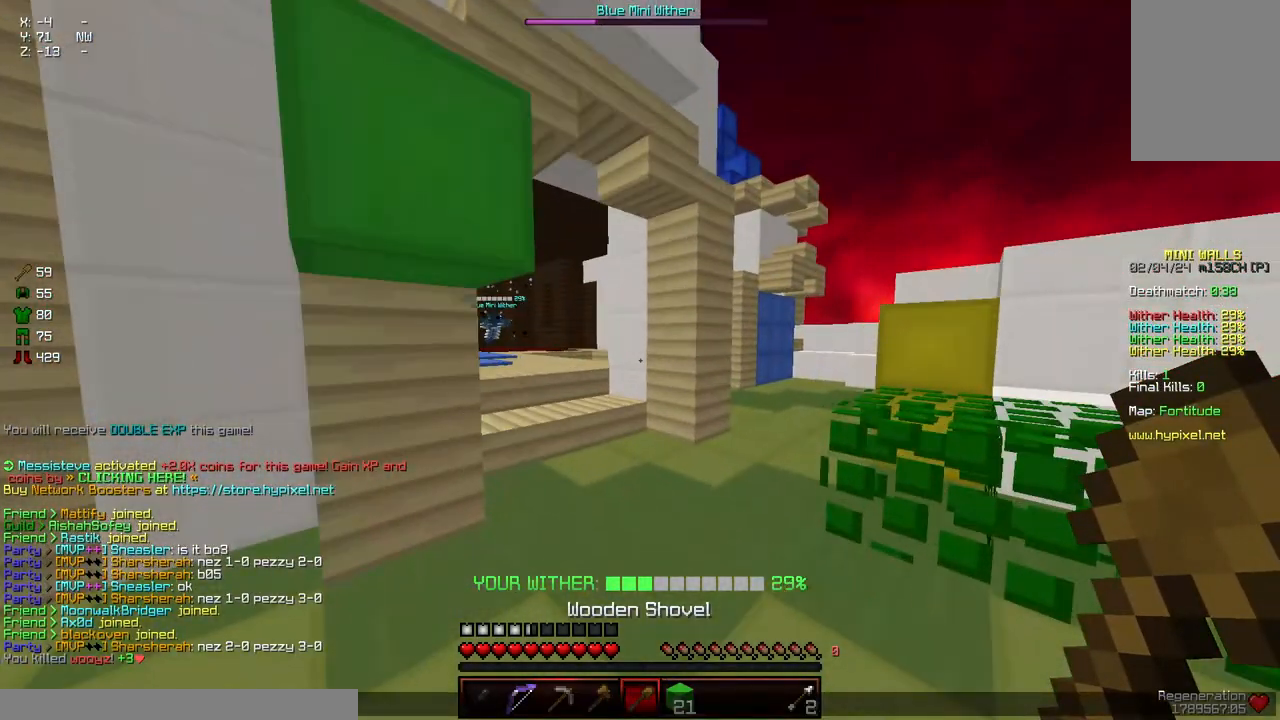
{"keys": ["w"], "mouse": [], "events": [[450, "w", "down"]]}
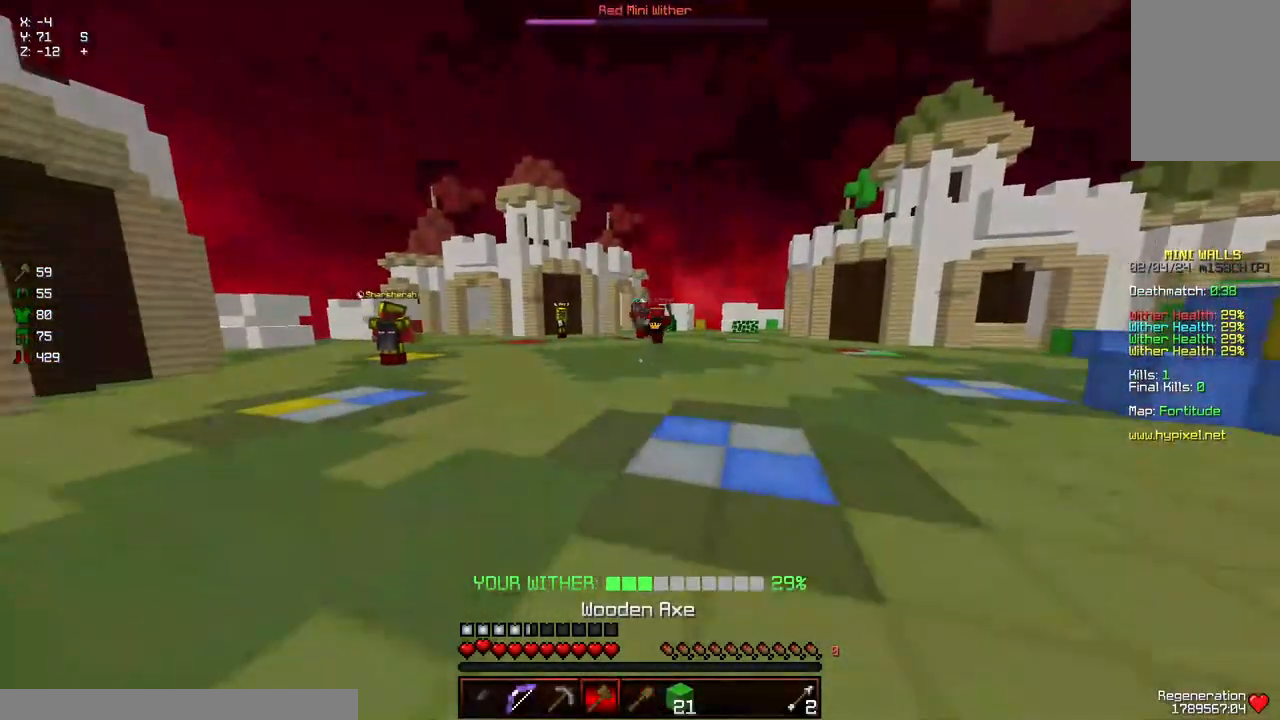
{"keys": ["space", "w"], "mouse": [], "events": [[250, "space", "down"]]}